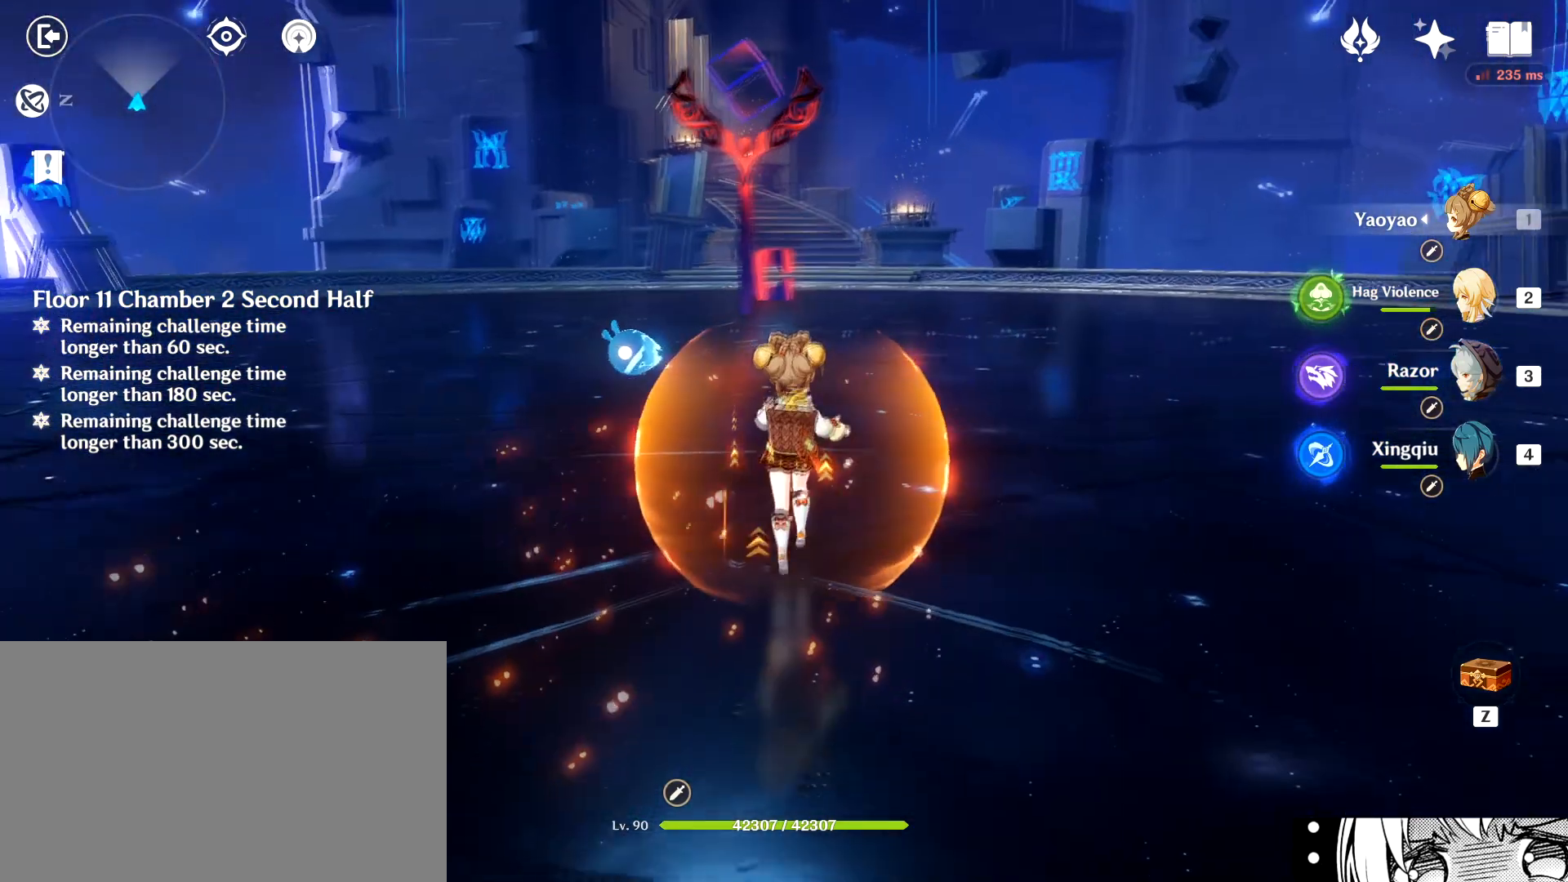
Gameplay with keyboard and mouse; each line is a JSON object with the keys and mouse buttons held at the frame after it. "events" lists presses ("down") and releases ("up") of "1", "2", "3", "4", "5", "a", "alt", "b", "c", "ctrl", "d", "e", "f", "g", "q", "r", "s", "shift", "space", "t", "tab", "tilde", "v", "w", "x", "z", "mouse_left", "mouse_wheel", "mouse_right", "mouse_mb4" and "mouse_mb5" between this image and that frame as [ms after this image, input, new state], when the widget could be followed in between. "mouse_left", "mouse_wheel", "mouse_right", "mouse_mb4", "mouse_mb5" = the "left", "wheel", "right", "mb4", "mb5" buttons of the "mouse" list. No other keys are recorded. "wheel" means that the mouse wheel is clicked or scrolled. Mouse movement is not recorded.
{"keys": ["w"], "mouse": ["wheel"], "events": [[233, "mouse_wheel", "down"], [333, "mouse_wheel", "up"], [383, "mouse_wheel", "down"]]}
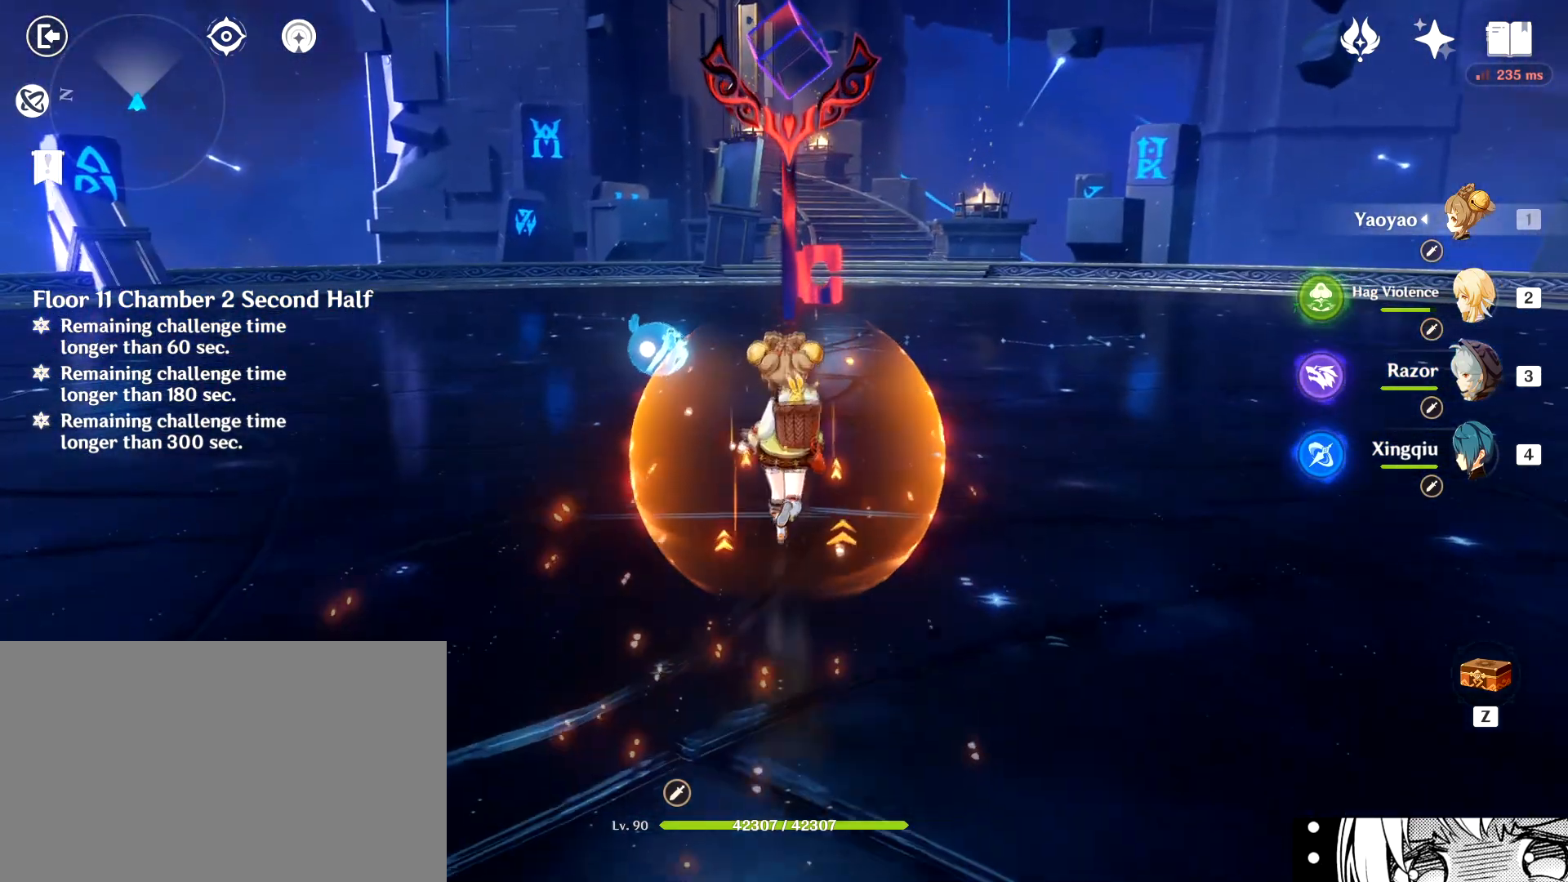
{"keys": ["w"], "mouse": [], "events": [[67, "mouse_wheel", "up"], [251, "shift", "down"], [417, "shift", "up"]]}
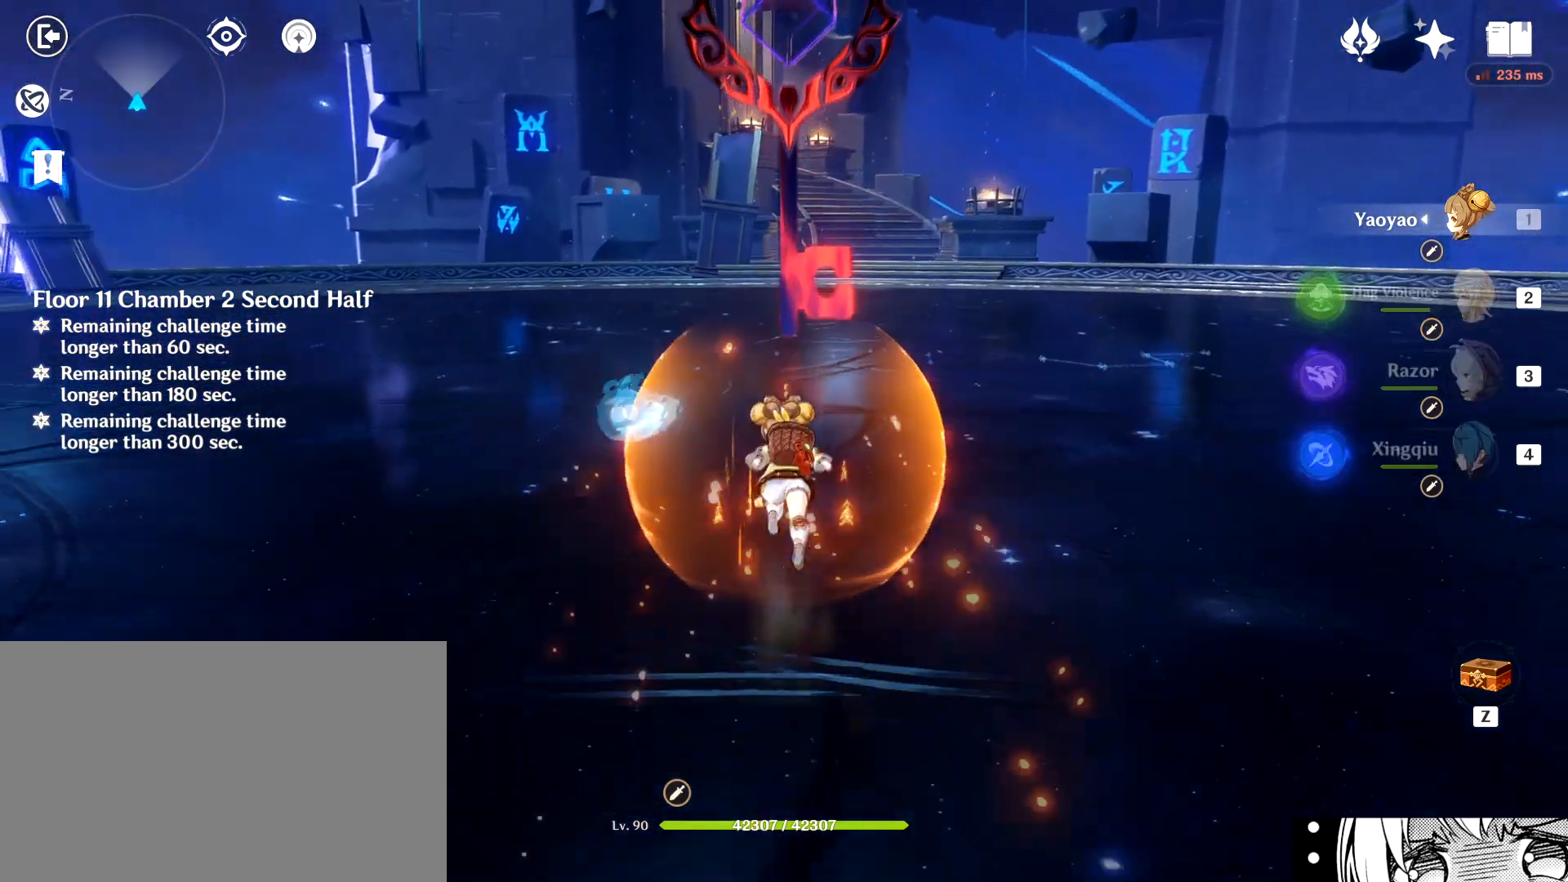
{"keys": ["w"], "mouse": [], "events": []}
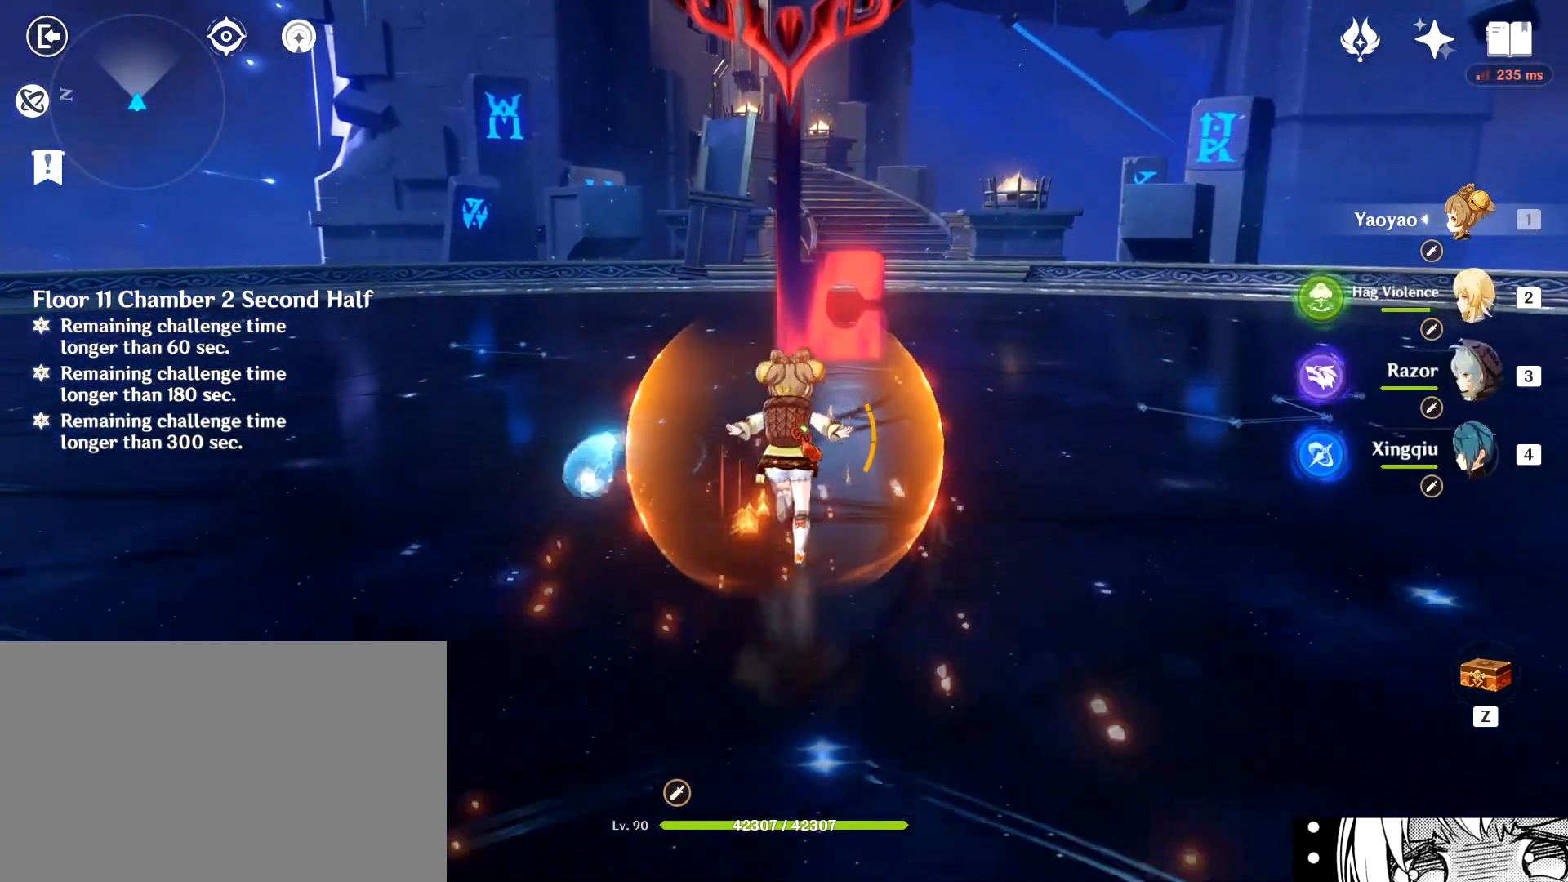
{"keys": ["w"], "mouse": [], "events": []}
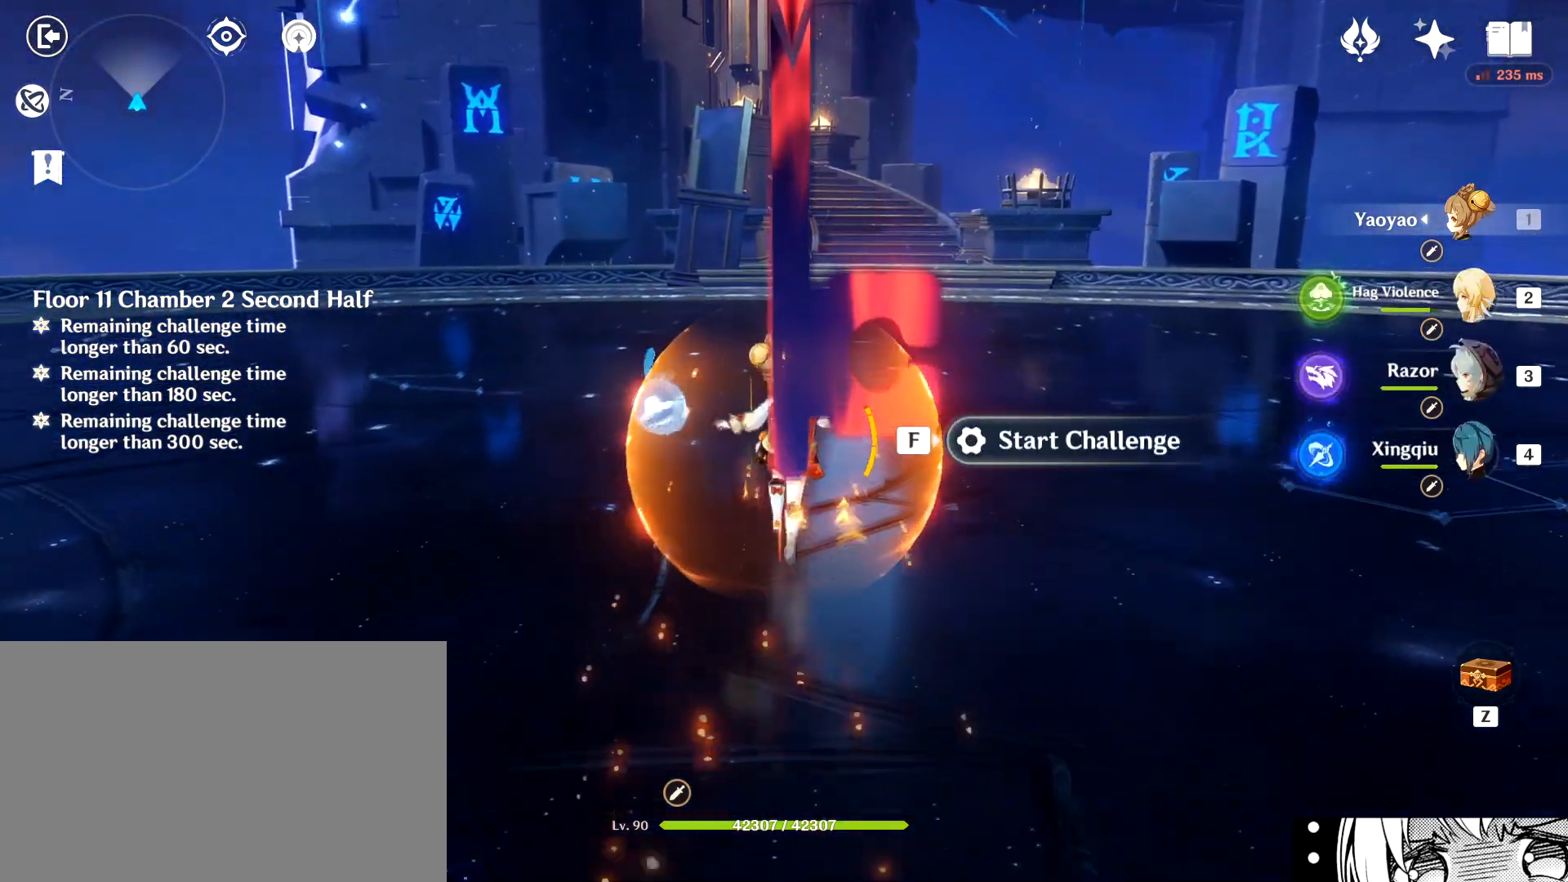
{"keys": ["a", "w"], "mouse": [], "events": [[66, "f", "down"], [117, "f", "up"], [200, "f", "down"], [300, "f", "up"], [434, "a", "down"]]}
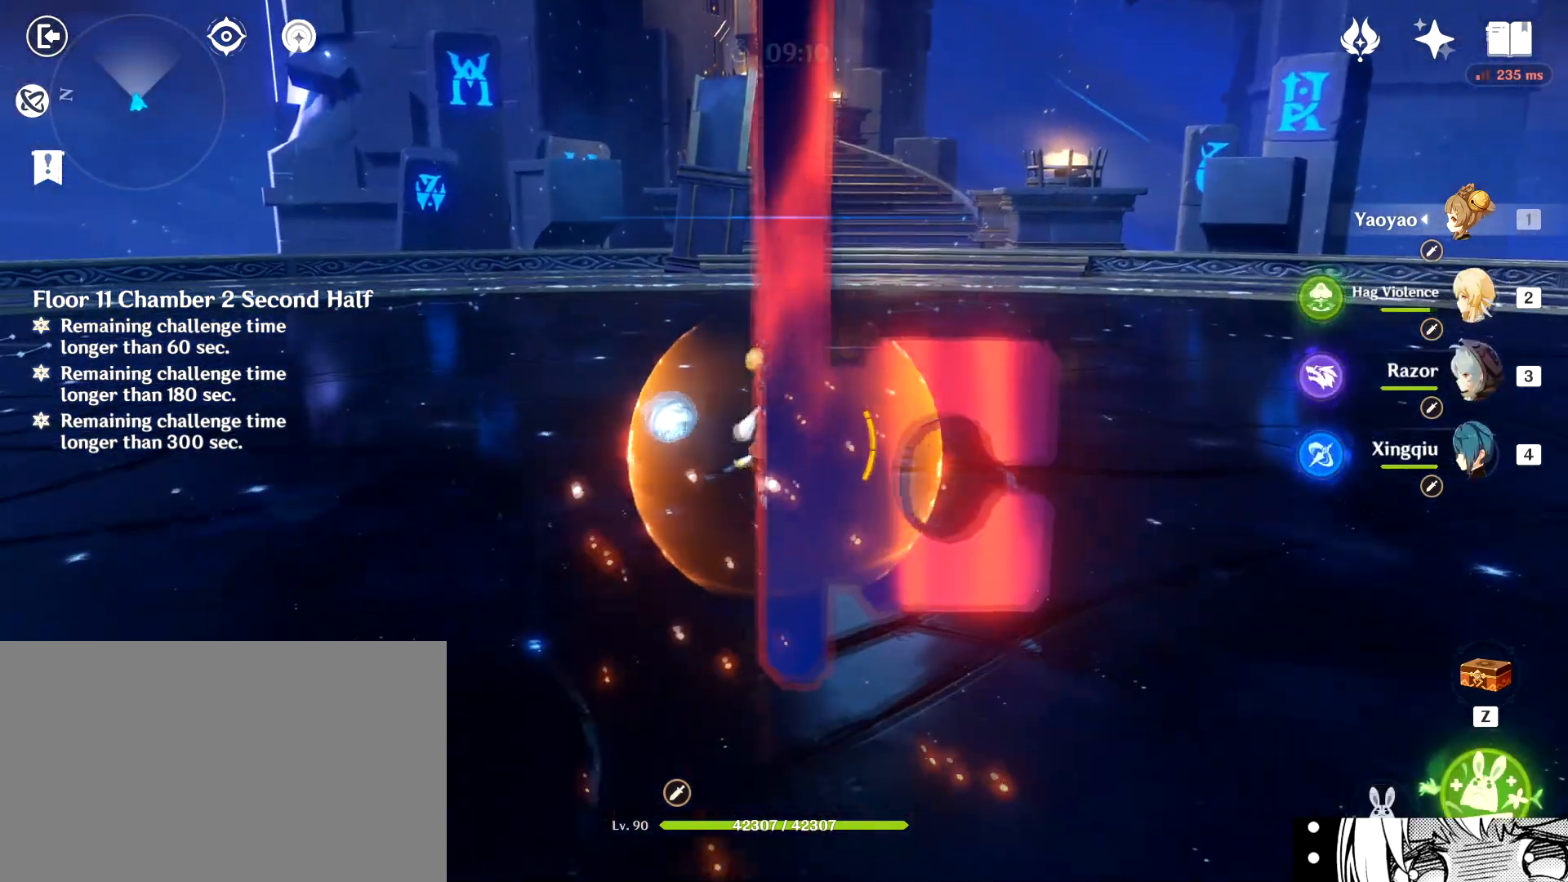
{"keys": ["a", "w"], "mouse": [], "events": [[134, "w", "up"], [401, "w", "down"]]}
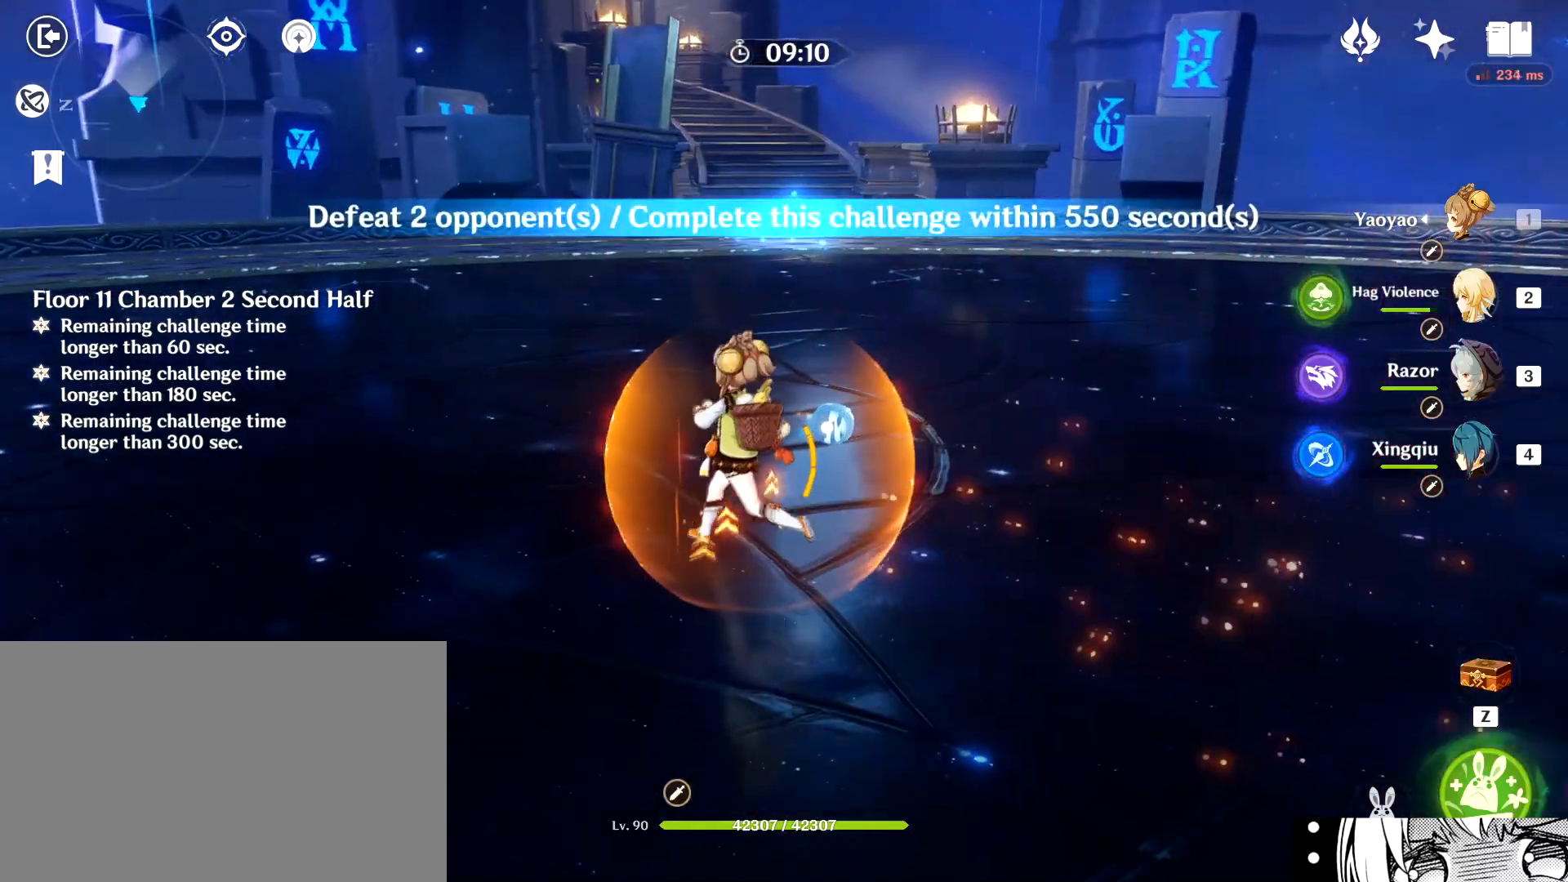
{"keys": ["w"], "mouse": [], "events": [[150, "a", "up"]]}
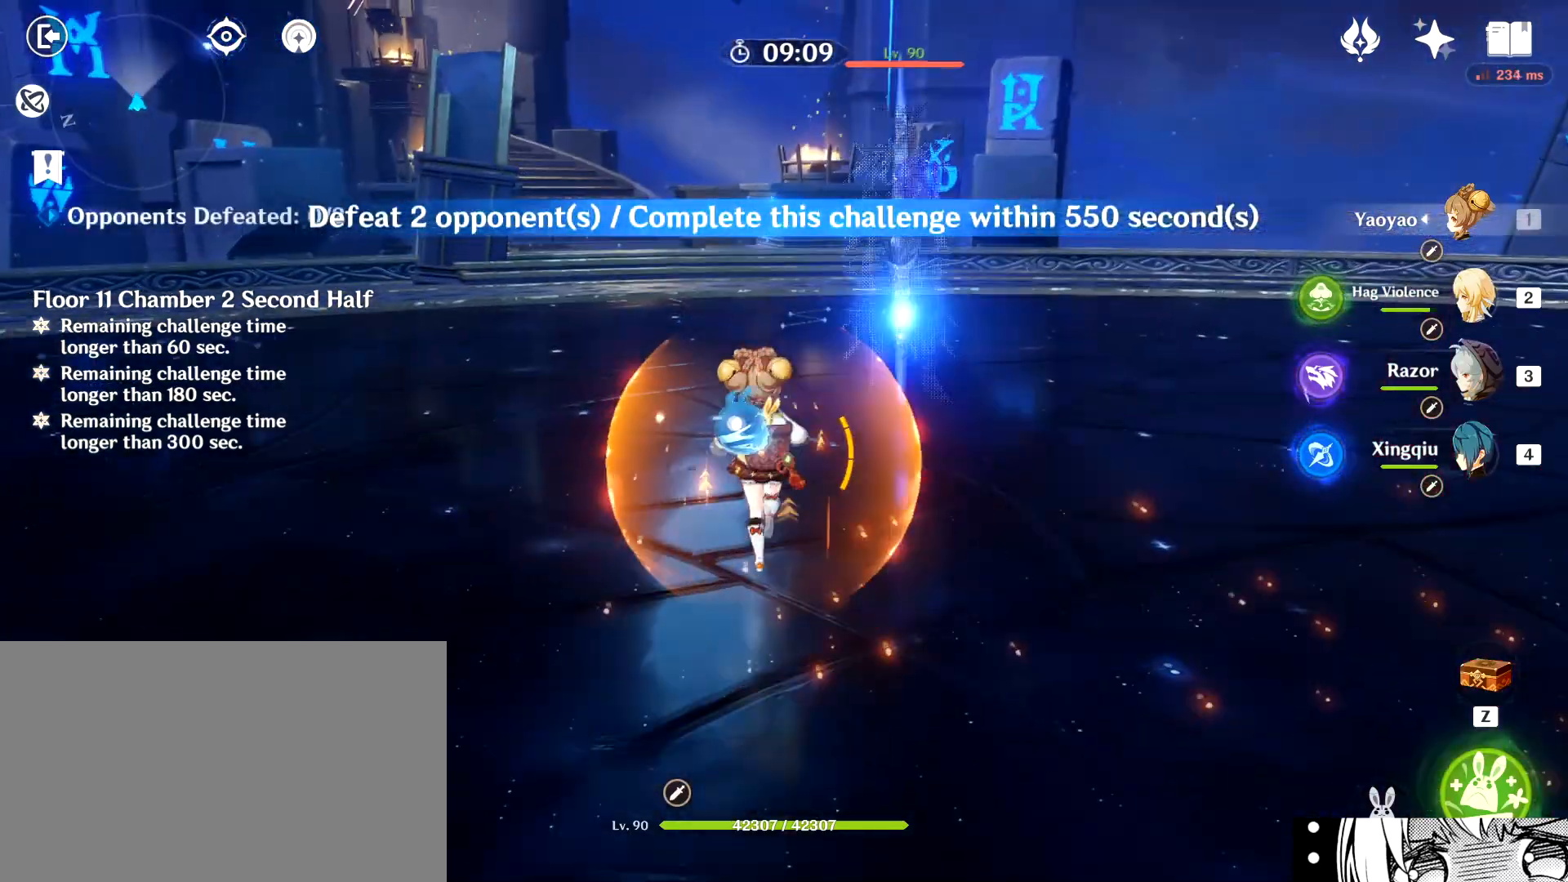
{"keys": ["a", "shift", "w"], "mouse": [], "events": [[150, "a", "down"], [351, "a", "up"], [434, "a", "down"], [434, "shift", "down"]]}
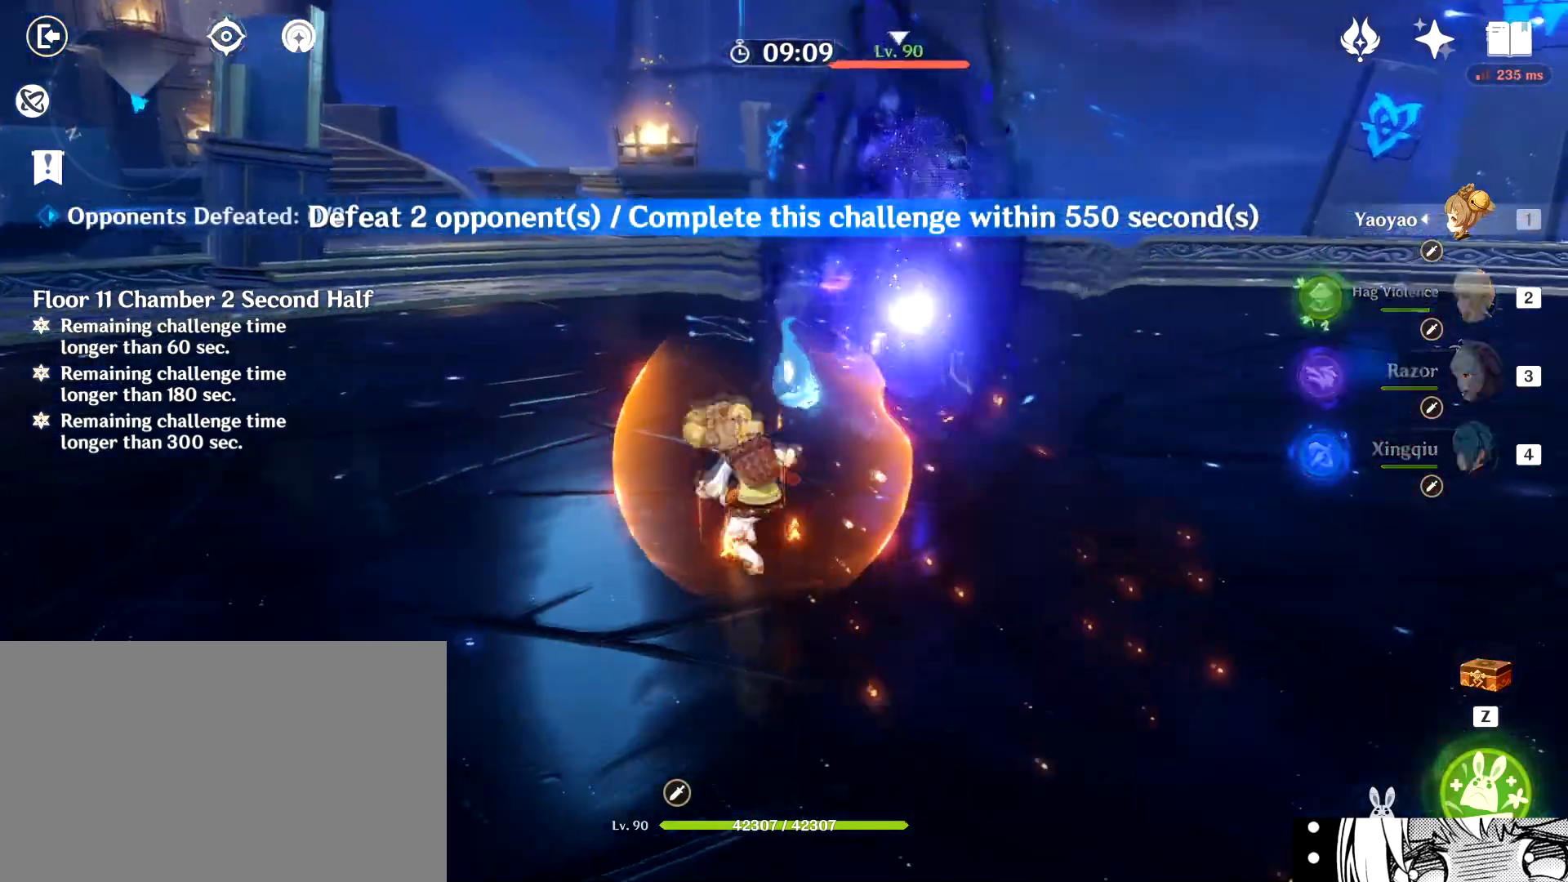
{"keys": ["a", "w"], "mouse": [], "events": [[83, "shift", "up"], [167, "a", "up"], [250, "mouse_left", "down"], [317, "a", "down"], [467, "mouse_left", "up"]]}
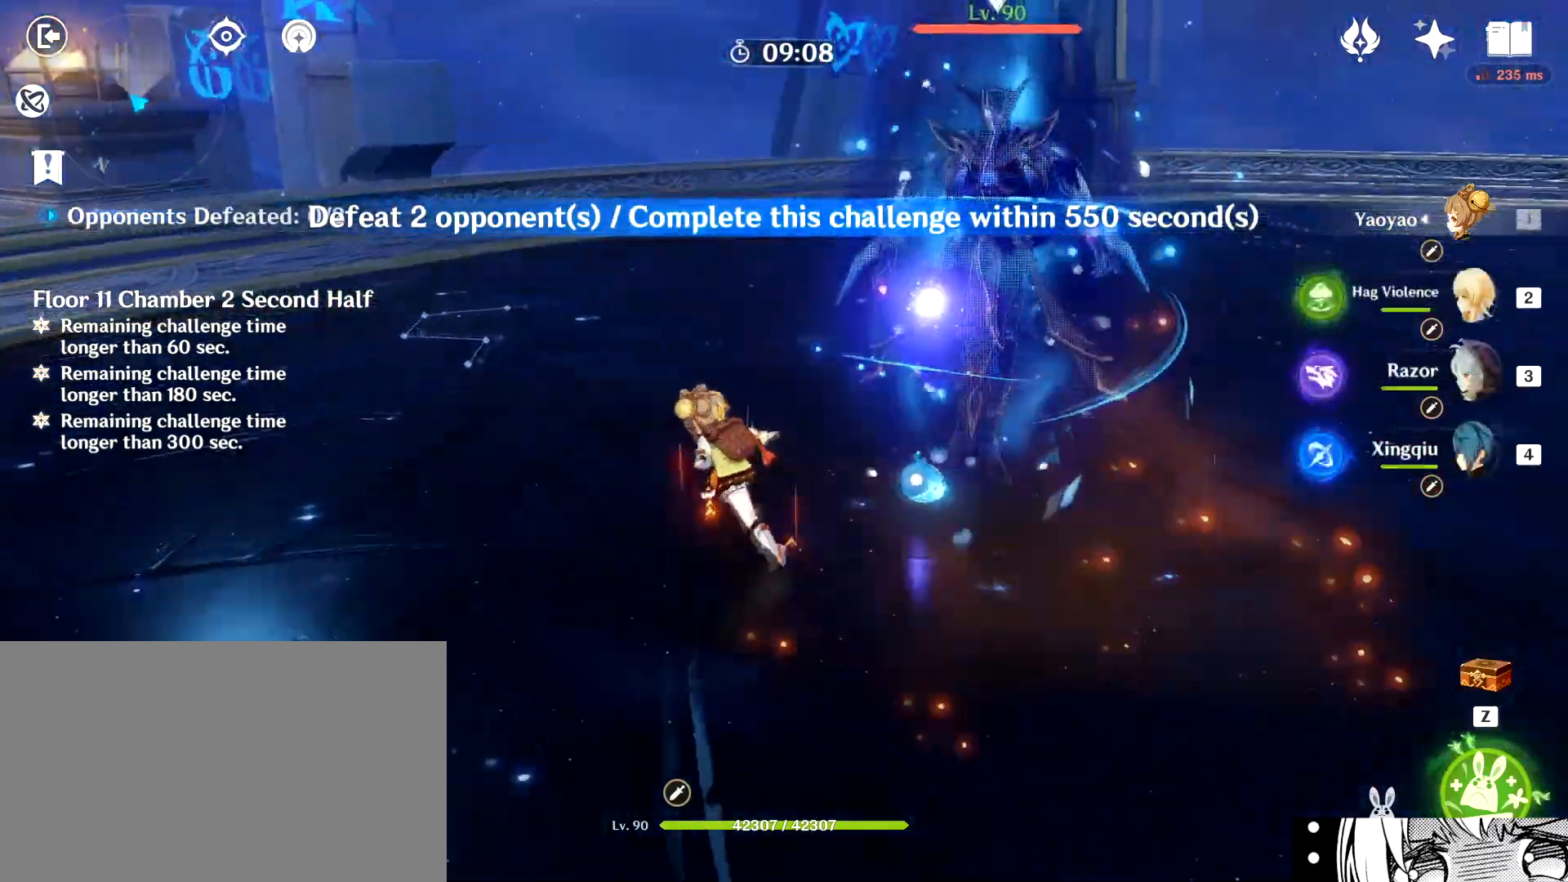
{"keys": ["a", "e", "w"], "mouse": [], "events": [[100, "e", "down"], [150, "e", "up"], [234, "e", "down"], [251, "s", "down"], [284, "e", "up"], [284, "s", "up"], [301, "d", "down"], [334, "e", "down"], [351, "d", "up"], [417, "e", "up"], [467, "e", "down"]]}
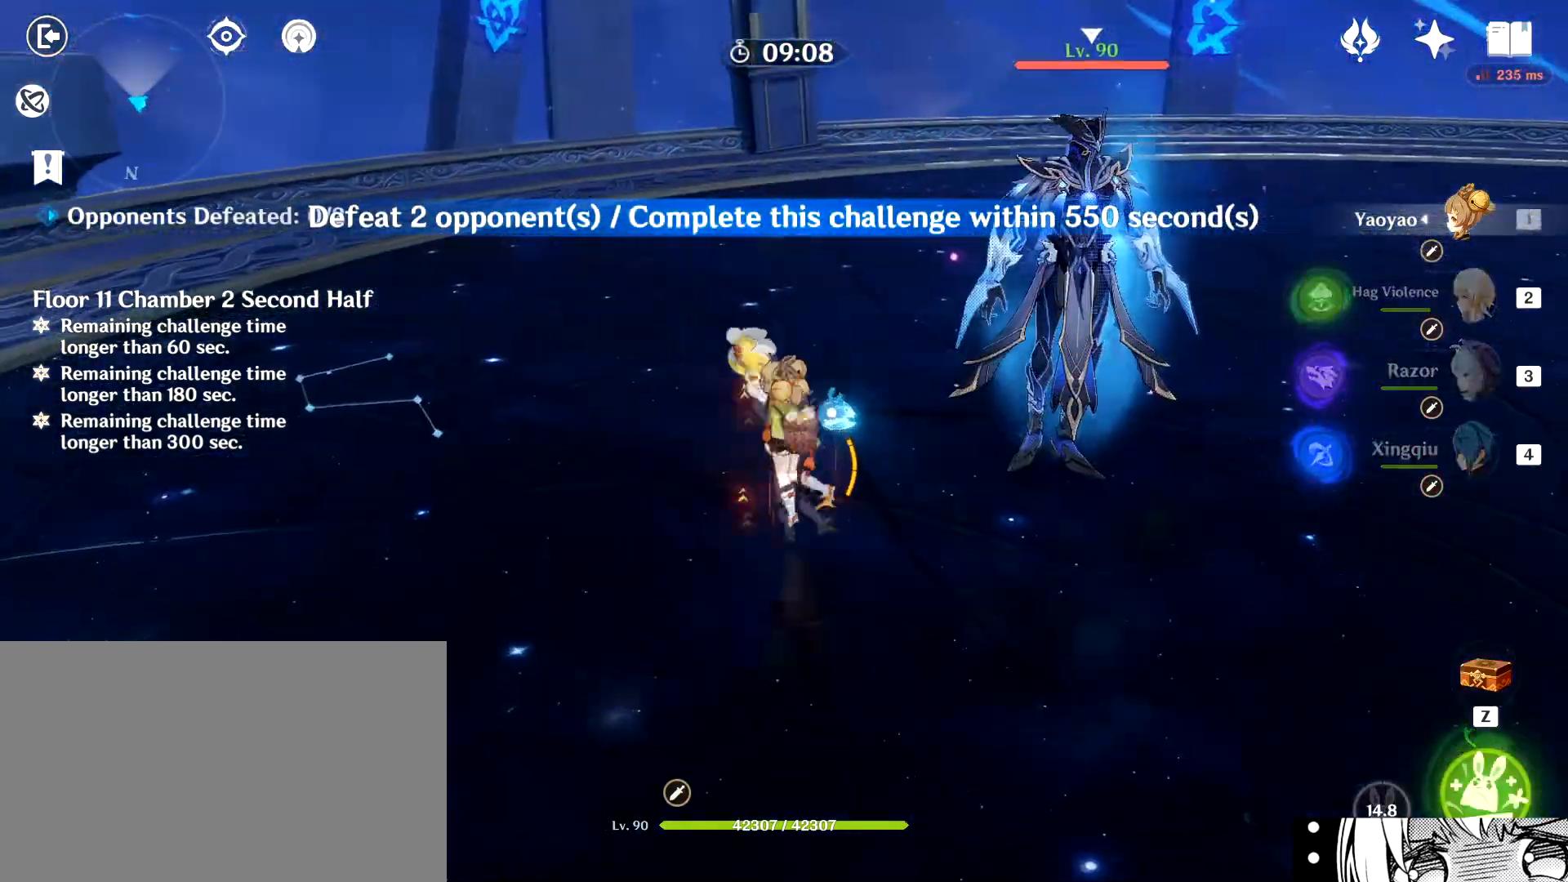
{"keys": ["w"], "mouse": [], "events": [[66, "e", "up"], [200, "a", "up"], [434, "2", "down"], [484, "2", "up"]]}
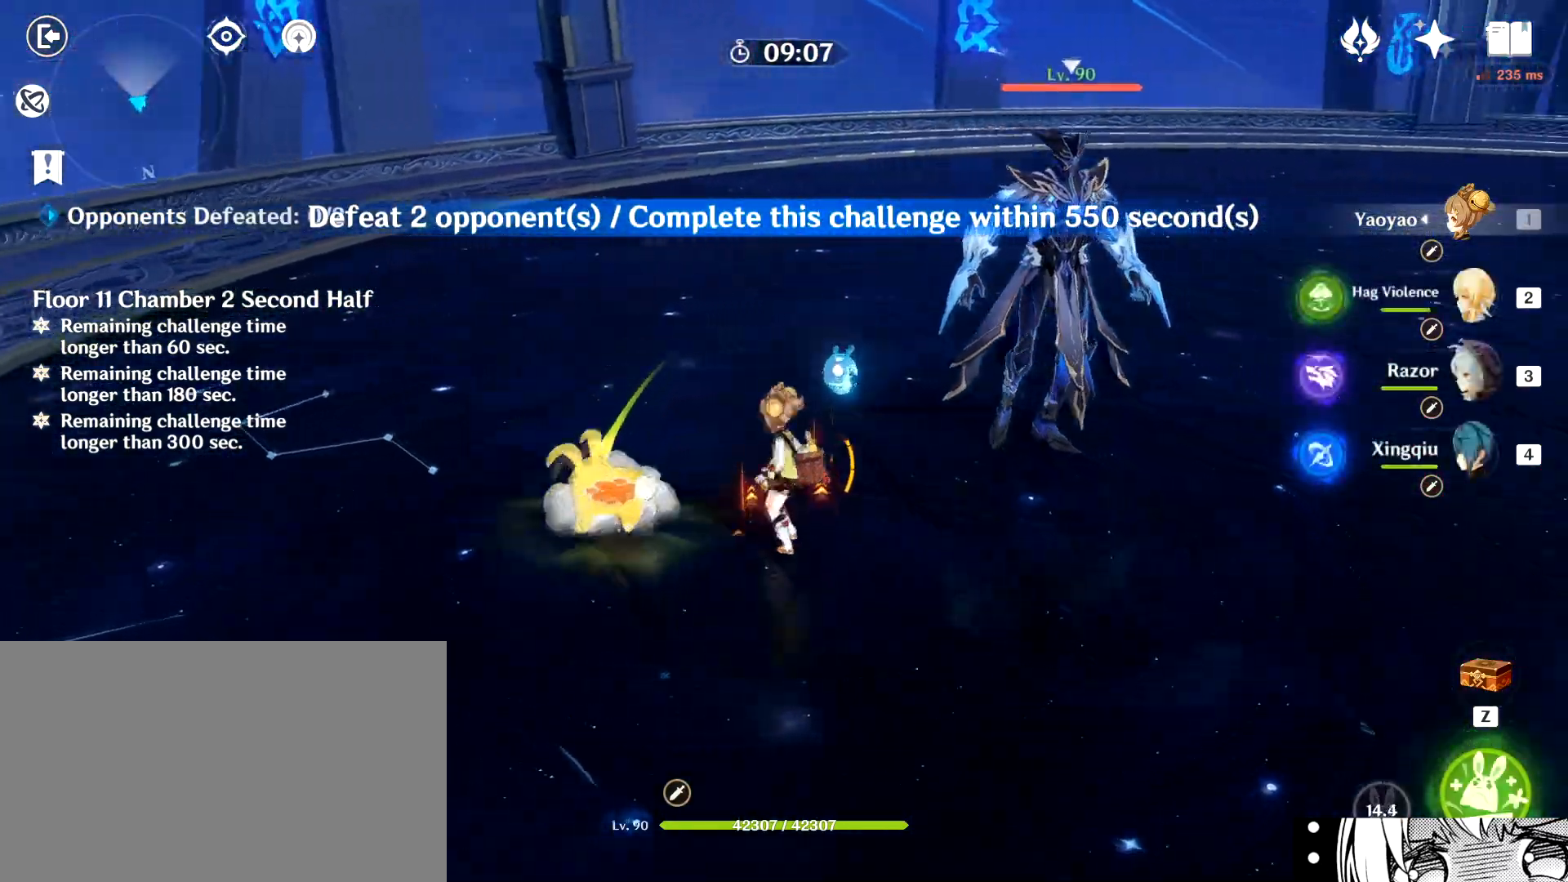
{"keys": ["e", "w"], "mouse": [], "events": [[34, "2", "down"], [134, "2", "up"], [401, "e", "down"], [451, "e", "up"], [501, "e", "down"]]}
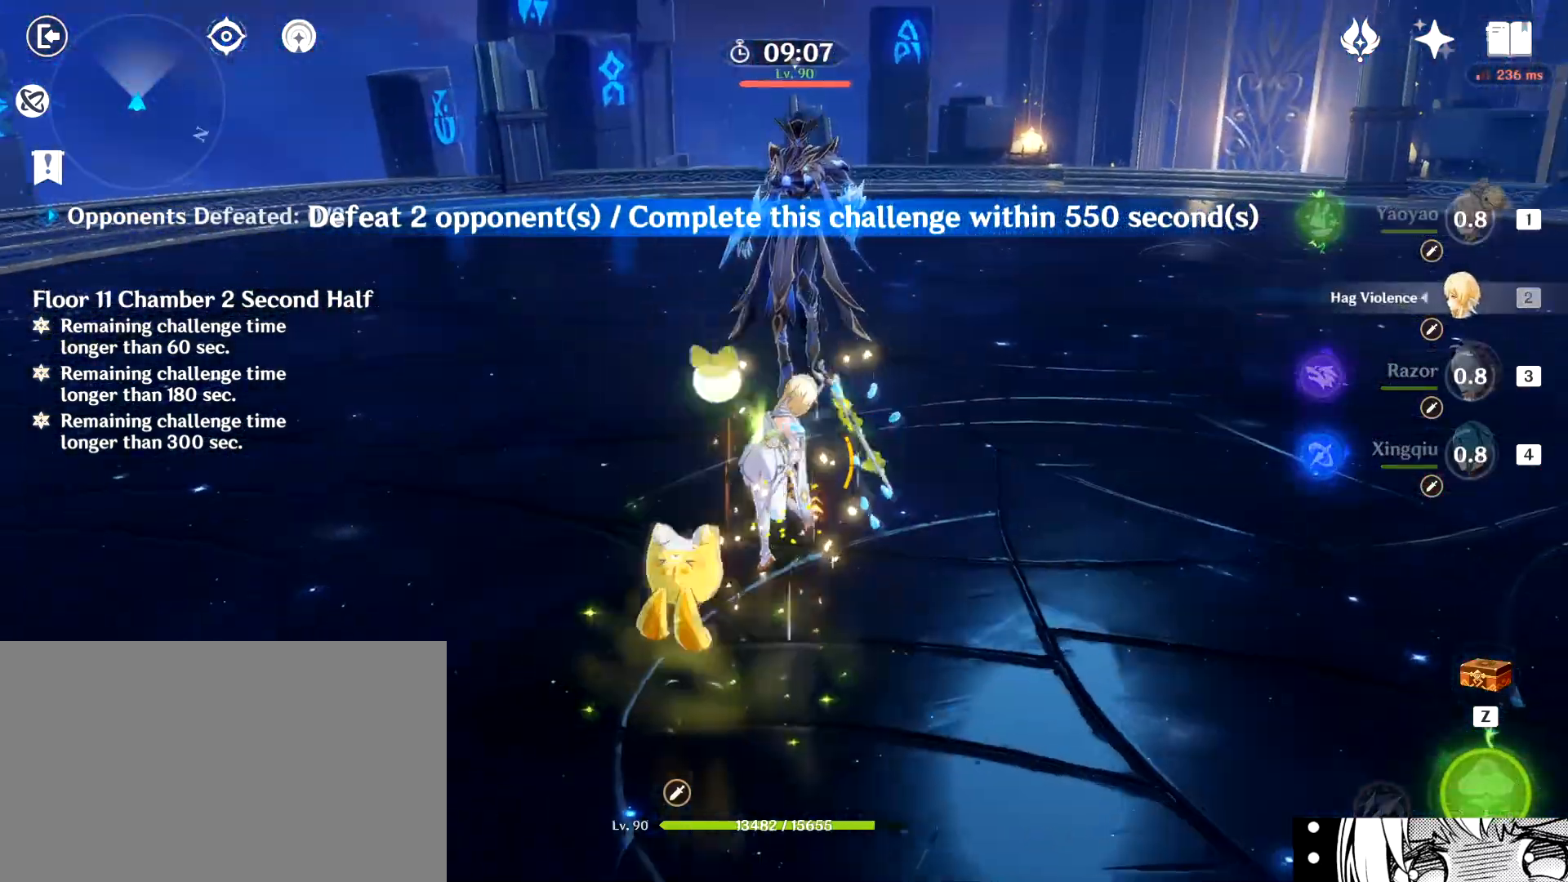
{"keys": ["w"], "mouse": [], "events": [[50, "e", "up"], [150, "e", "down"], [233, "e", "up"], [333, "a", "down"], [333, "shift", "down"], [383, "a", "up"], [383, "shift", "up"]]}
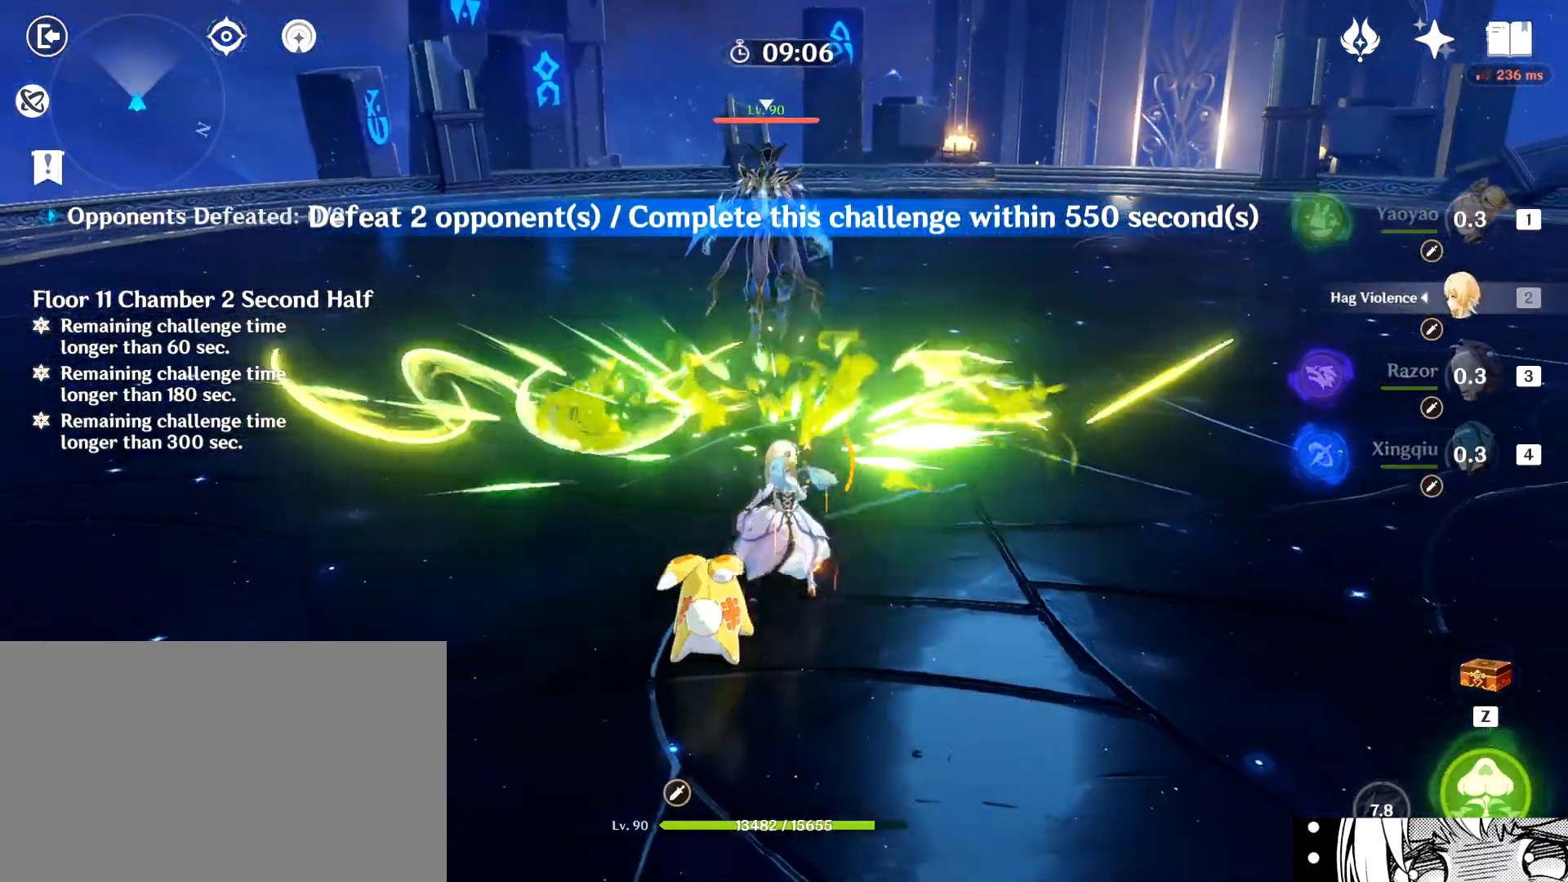
{"keys": ["w"], "mouse": [], "events": [[67, "shift", "down"], [117, "shift", "up"], [150, "shift", "down"], [301, "shift", "up"]]}
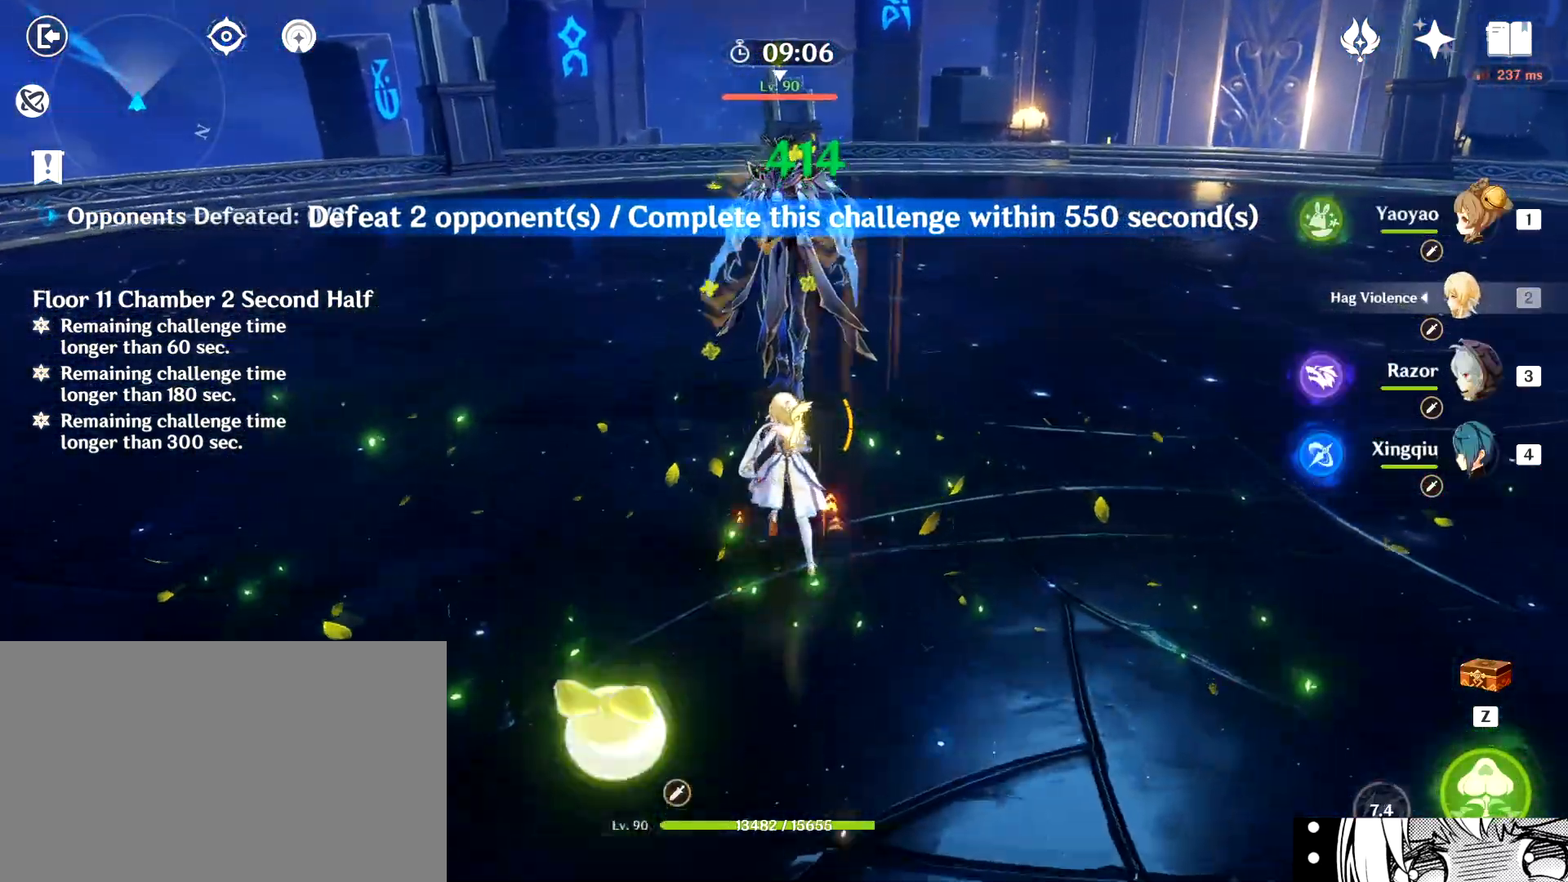
{"keys": ["w"], "mouse": [], "events": [[33, "q", "down"], [133, "q", "up"], [167, "q", "down"], [217, "q", "up"], [267, "q", "down"], [367, "q", "up"], [400, "q", "down"], [500, "q", "up"]]}
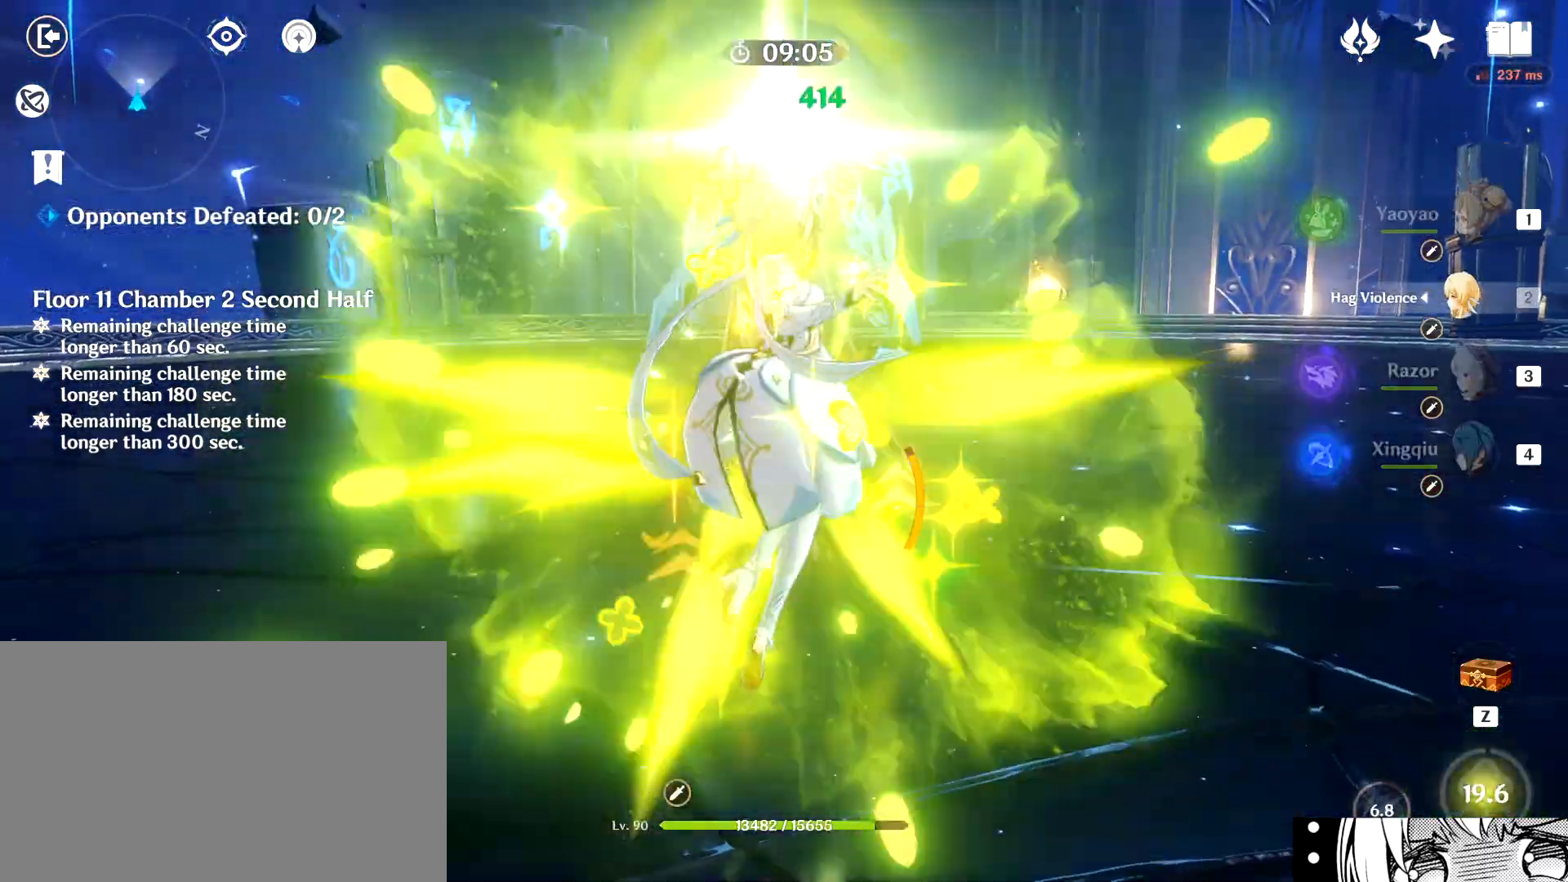
{"keys": ["4", "w"], "mouse": [], "events": [[284, "4", "down"], [384, "4", "up"], [417, "4", "down"]]}
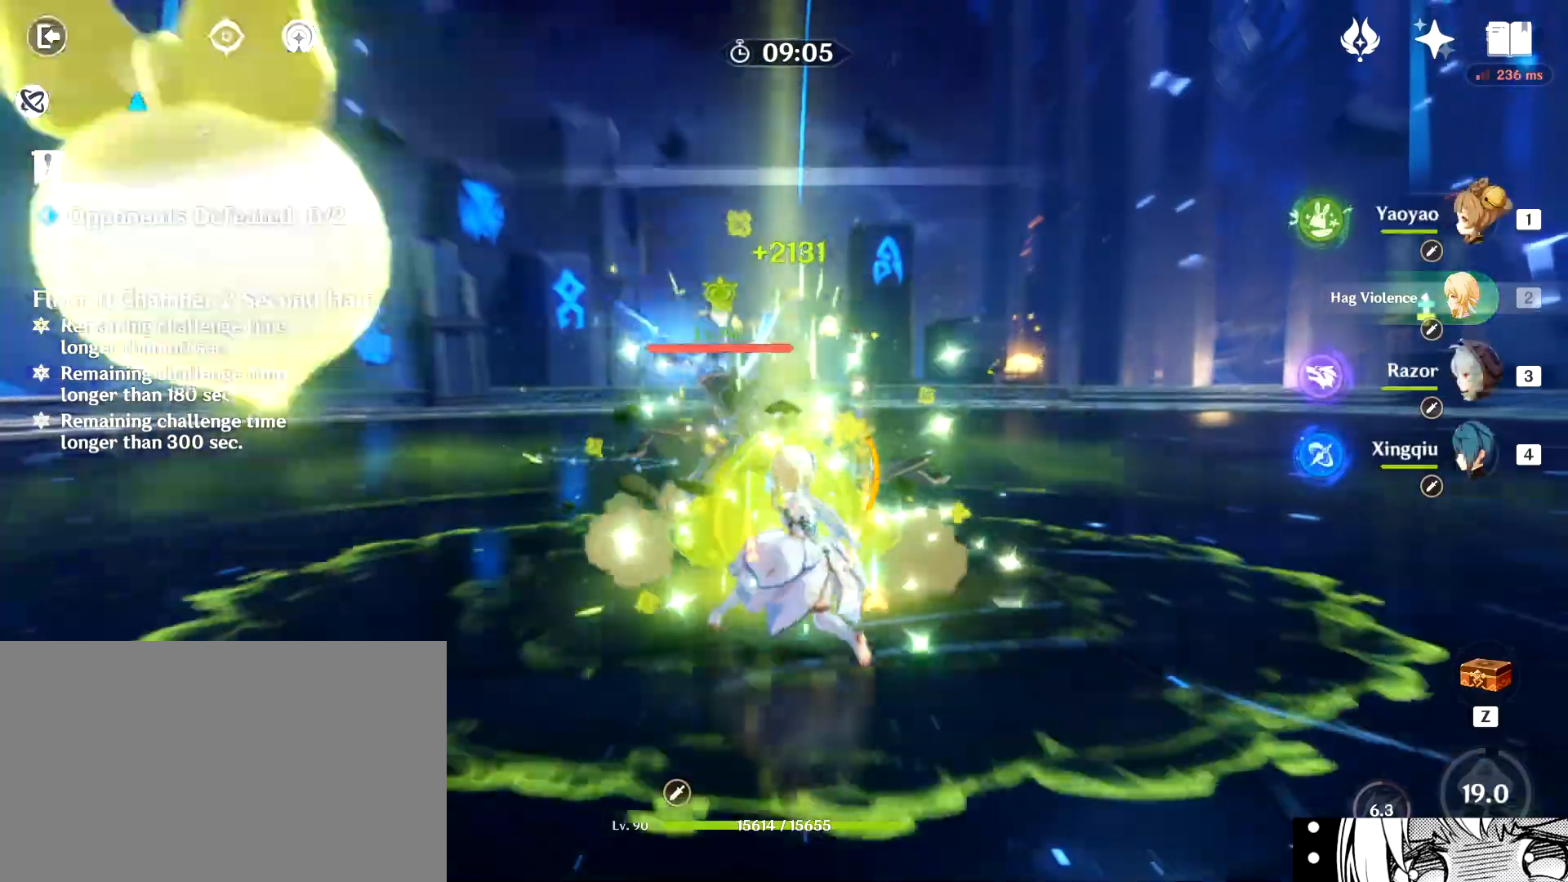
{"keys": ["e", "w"], "mouse": [], "events": [[66, "4", "up"], [200, "a", "down"], [200, "shift", "down"], [250, "shift", "up"], [350, "shift", "down"], [434, "shift", "up"], [484, "a", "up"], [484, "e", "down"]]}
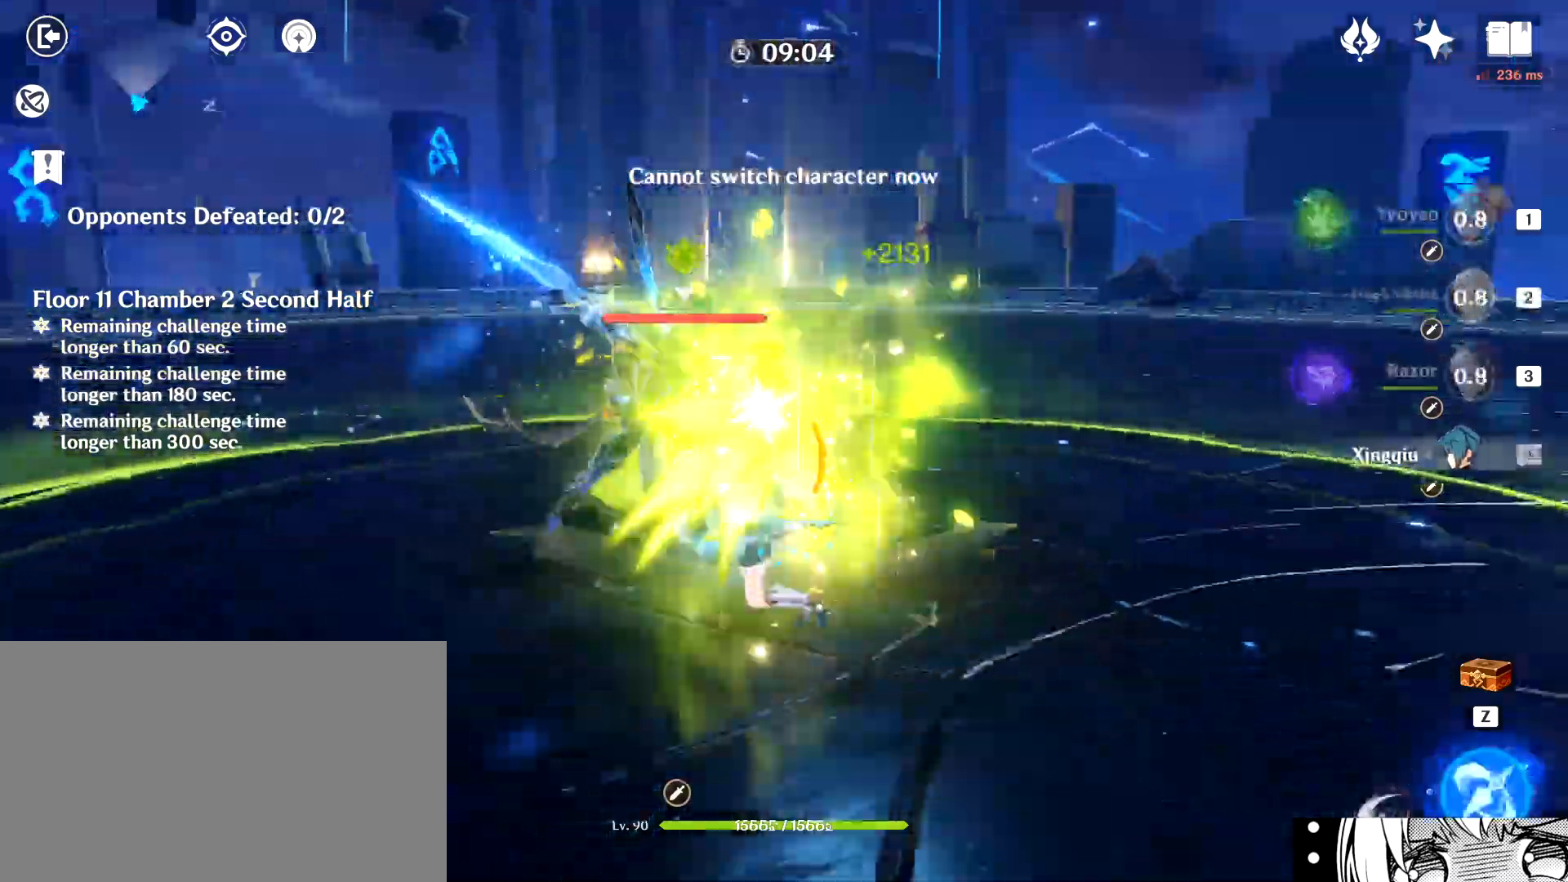
{"keys": ["w"], "mouse": [], "events": [[84, "e", "up"], [134, "e", "down"], [167, "e", "up"], [217, "e", "down"], [317, "e", "up"], [367, "e", "down"], [401, "a", "down"], [401, "e", "up"], [451, "shift", "down"], [501, "a", "up"], [501, "shift", "up"]]}
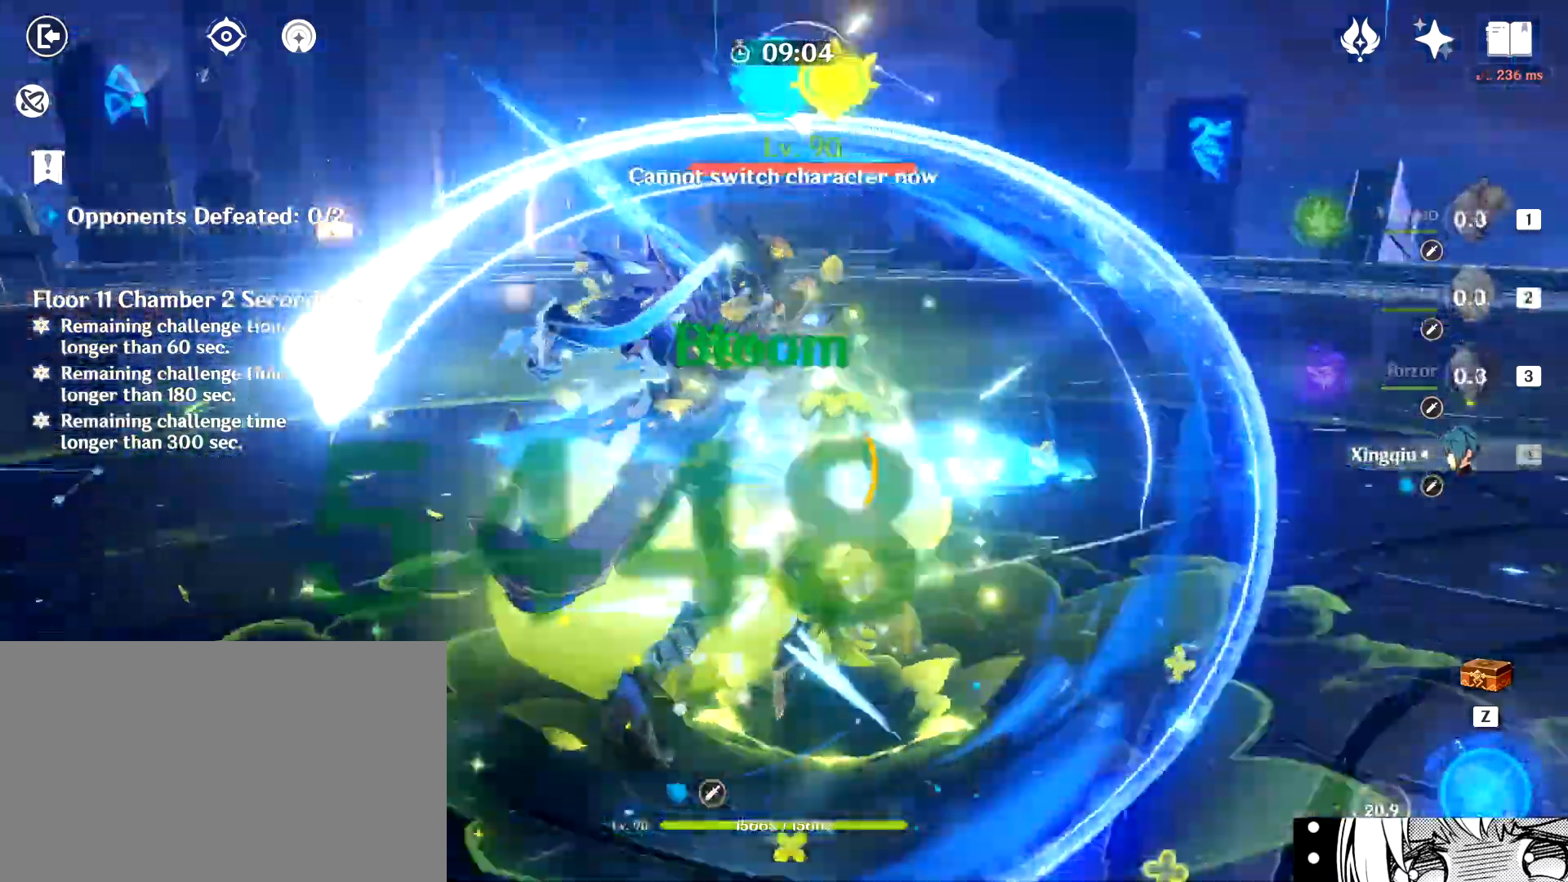
{"keys": ["a", "w"], "mouse": [], "events": [[50, "a", "down"], [50, "shift", "down"], [100, "shift", "up"], [183, "shift", "down"], [217, "mouse_left", "down"], [233, "mouse_right", "down"], [250, "q", "down"], [300, "mouse_right", "up"], [300, "q", "up"], [383, "a", "up"], [383, "shift", "up"], [417, "a", "down"], [500, "mouse_left", "up"]]}
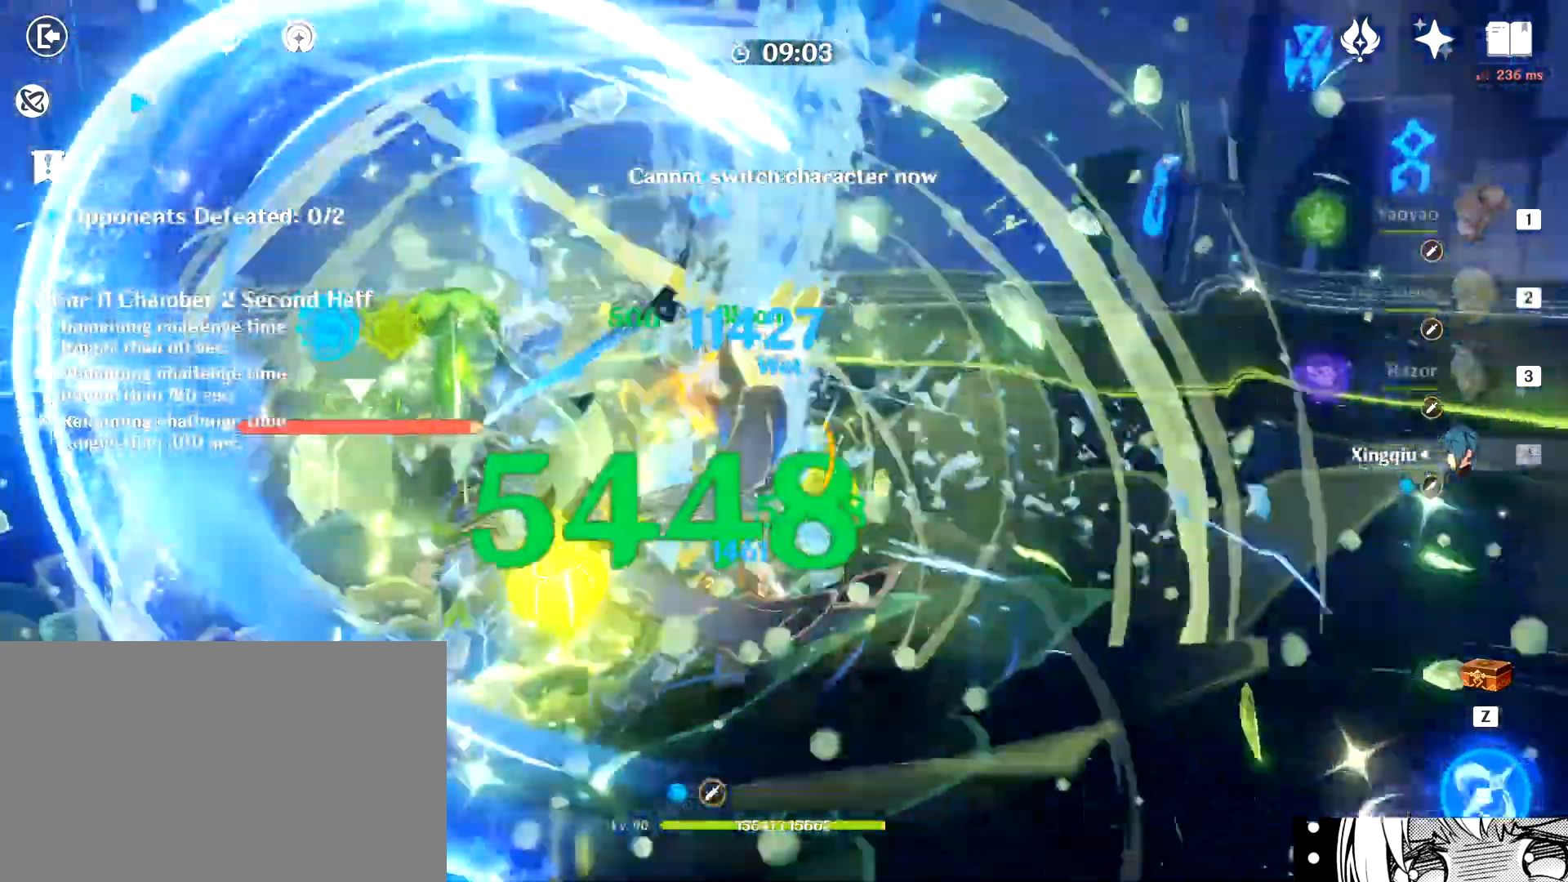
{"keys": ["w"], "mouse": [], "events": [[17, "a", "up"], [17, "mouse_mb5", "down"], [67, "a", "down"], [67, "mouse_mb5", "up"], [67, "shift", "down"], [117, "shift", "up"], [134, "a", "up"], [184, "shift", "down"], [200, "a", "down"], [284, "a", "up"], [301, "shift", "up"], [367, "q", "down"], [484, "q", "up"]]}
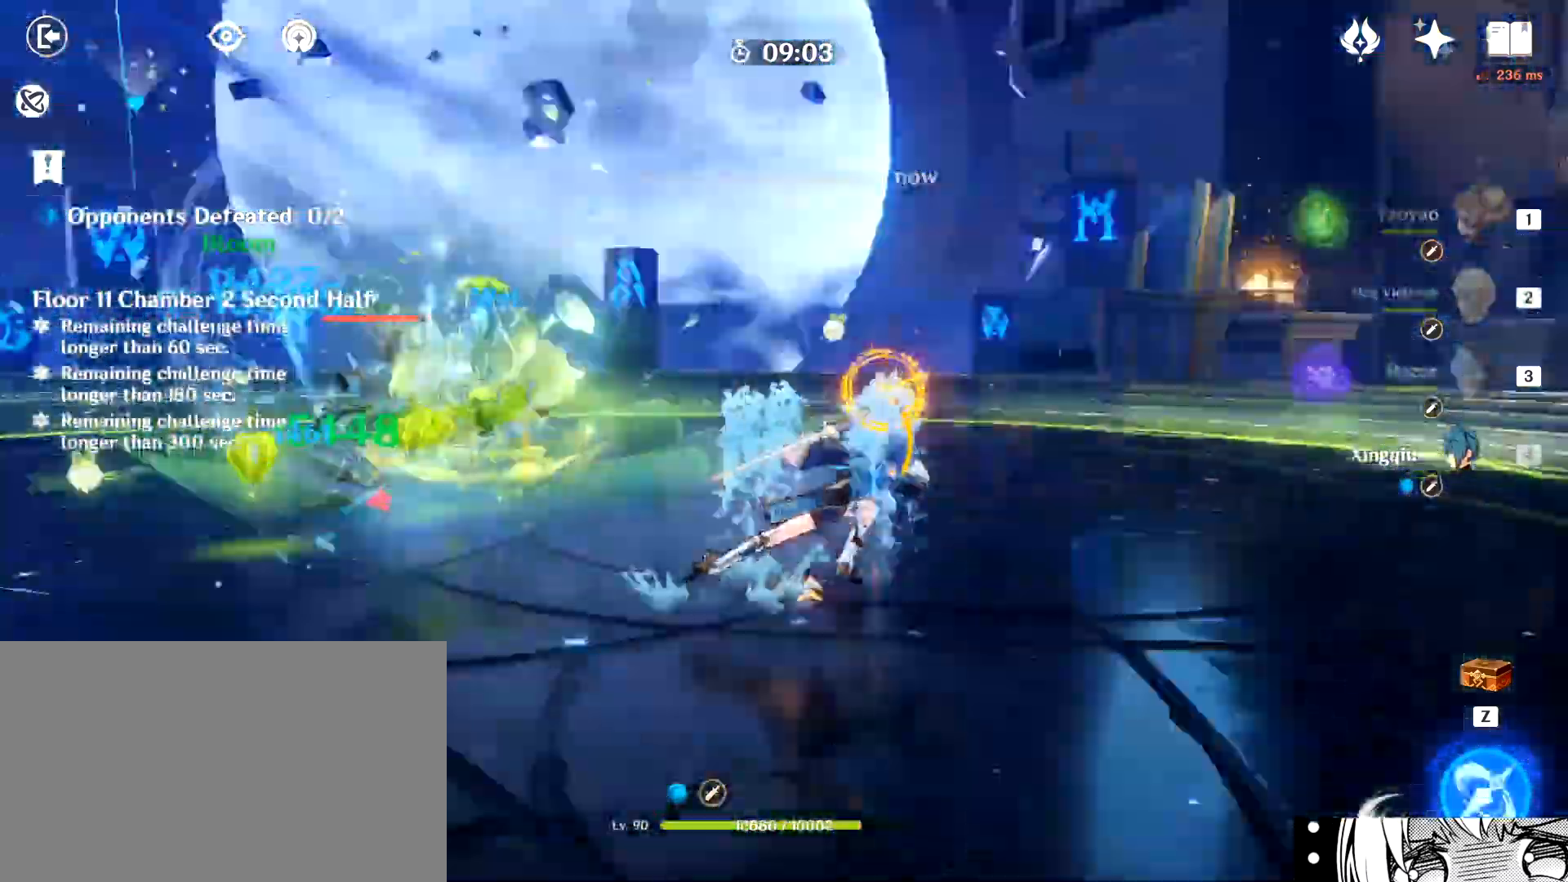
{"keys": ["w"], "mouse": [], "events": [[16, "q", "down"], [83, "q", "up"], [167, "q", "down"], [267, "q", "up"], [333, "mouse_left", "down"], [333, "mouse_wheel", "down"], [367, "a", "down"], [400, "mouse_left", "up"], [400, "mouse_wheel", "up"], [400, "shift", "down"], [450, "a", "up"], [450, "shift", "up"]]}